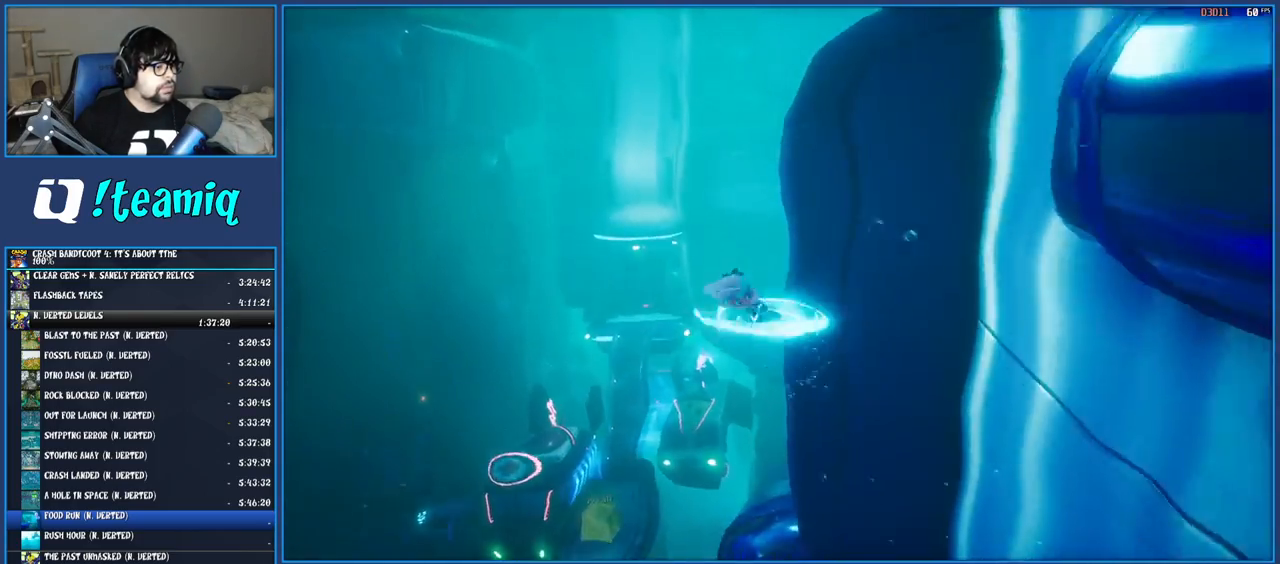
Gameplay with a controller (PlayStation layout); each line is a JSON object with the inputs held at the frame after it. "events" lists button and stick changes between this image and that frame as [ms after this image, input, new state], when the widget could be followed in between. Not read: L3 R3.
{"buttons": [], "left_stick": "up-left", "right_stick": "center", "events": [[67, "CROSS", "up"], [67, "SQUARE", "up"]]}
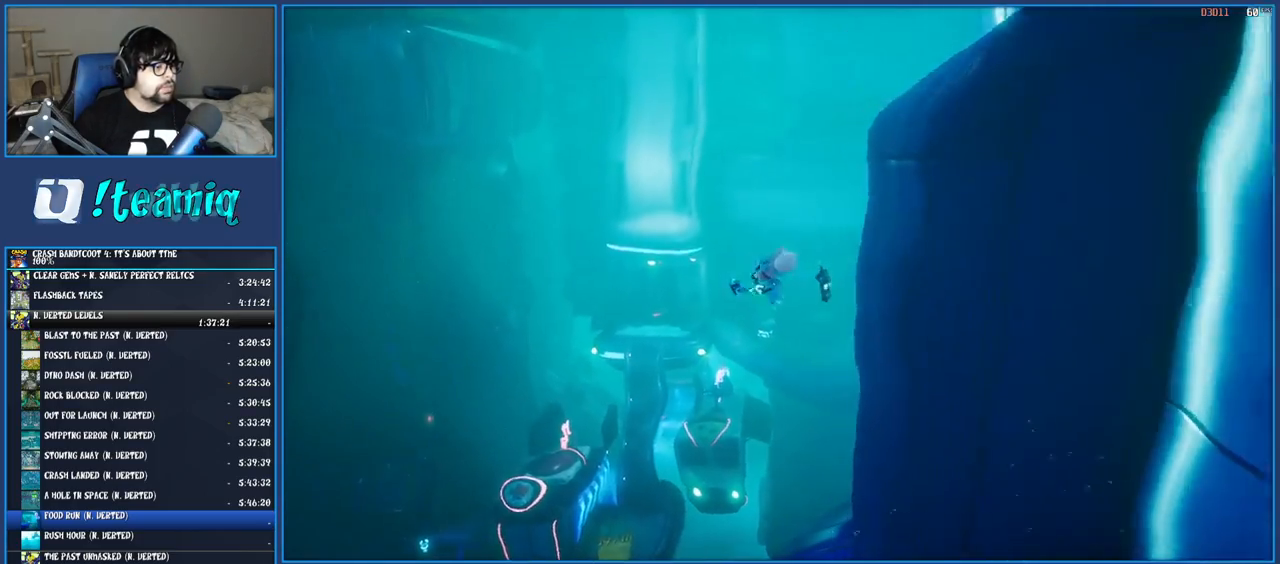
{"buttons": [], "left_stick": "up-left", "right_stick": "center", "events": []}
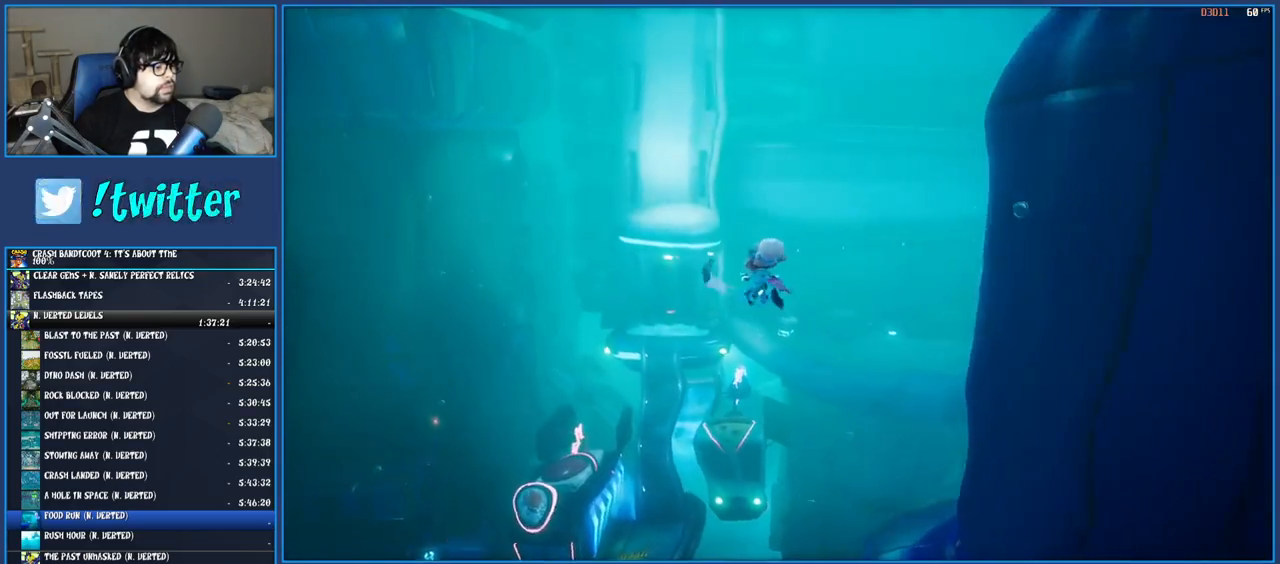
{"buttons": [], "left_stick": "up-left", "right_stick": "center", "events": []}
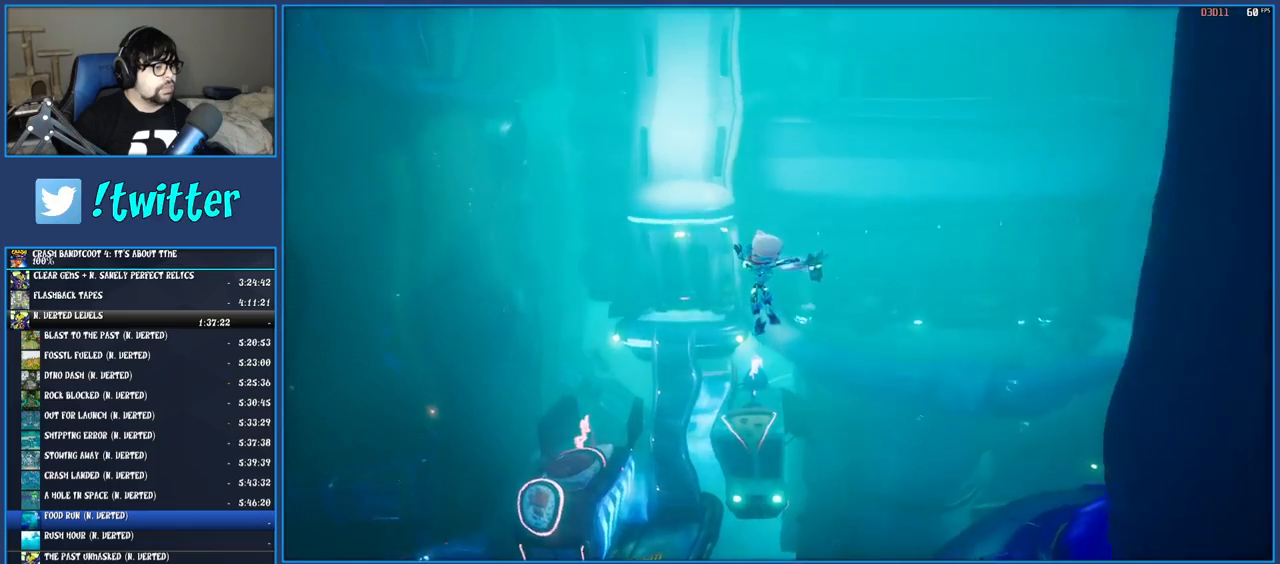
{"buttons": ["TRIANGLE"], "left_stick": "up-left", "right_stick": "center", "events": [[383, "TRIANGLE", "down"]]}
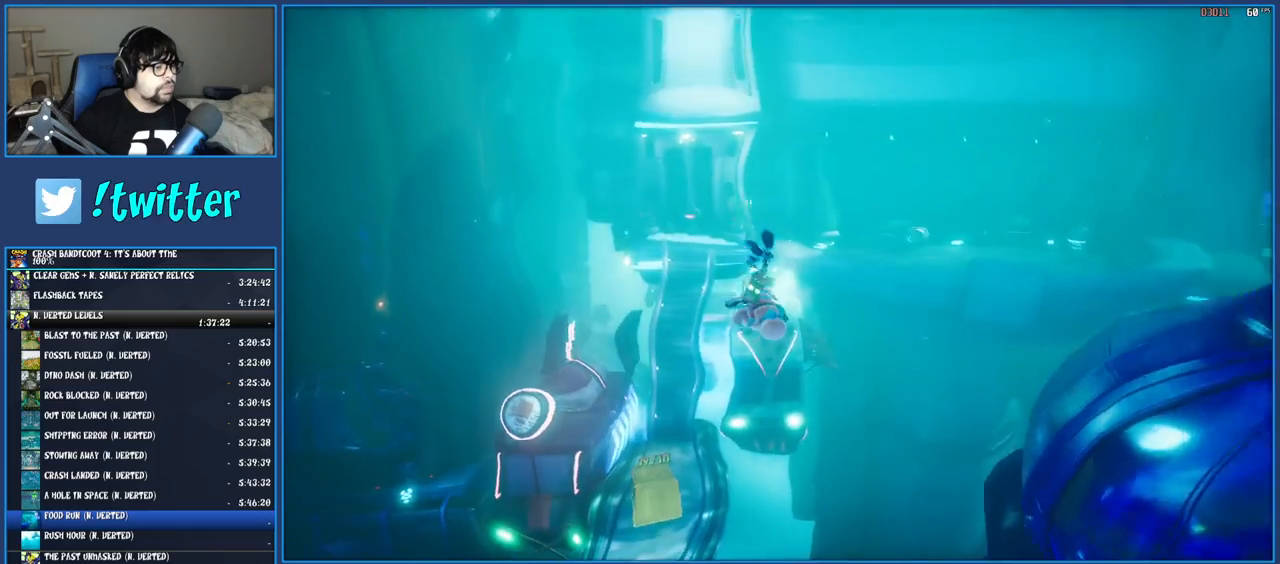
{"buttons": [], "left_stick": "up-left", "right_stick": "center", "events": [[50, "TRIANGLE", "up"]]}
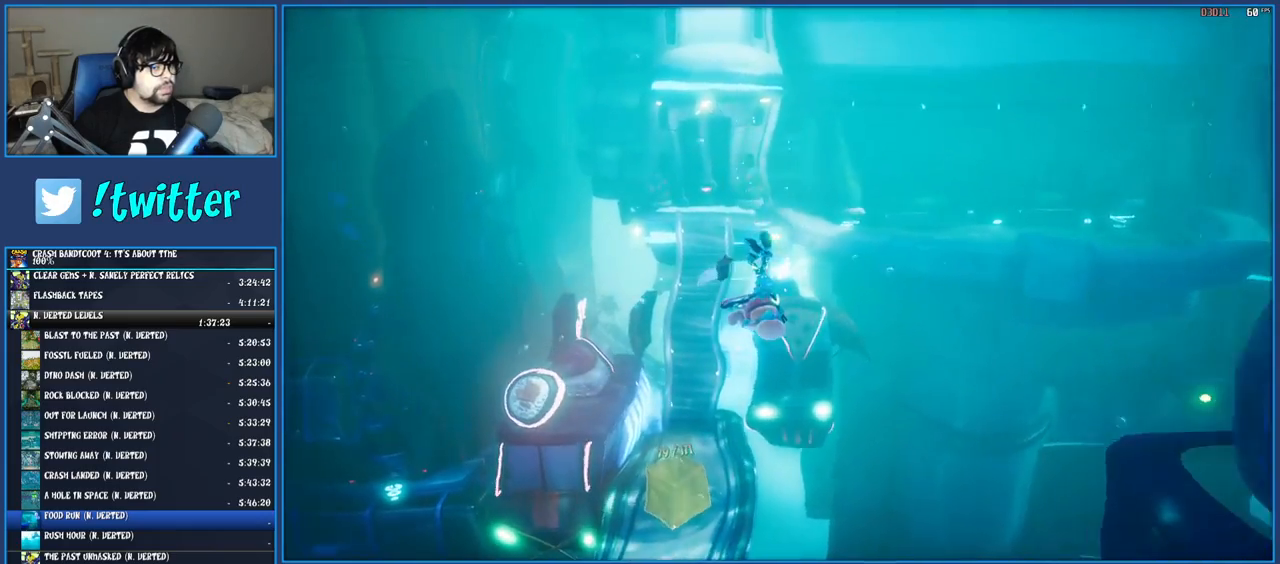
{"buttons": [], "left_stick": "up-left", "right_stick": "center", "events": [[217, "TRIANGLE", "down"], [367, "TRIANGLE", "up"]]}
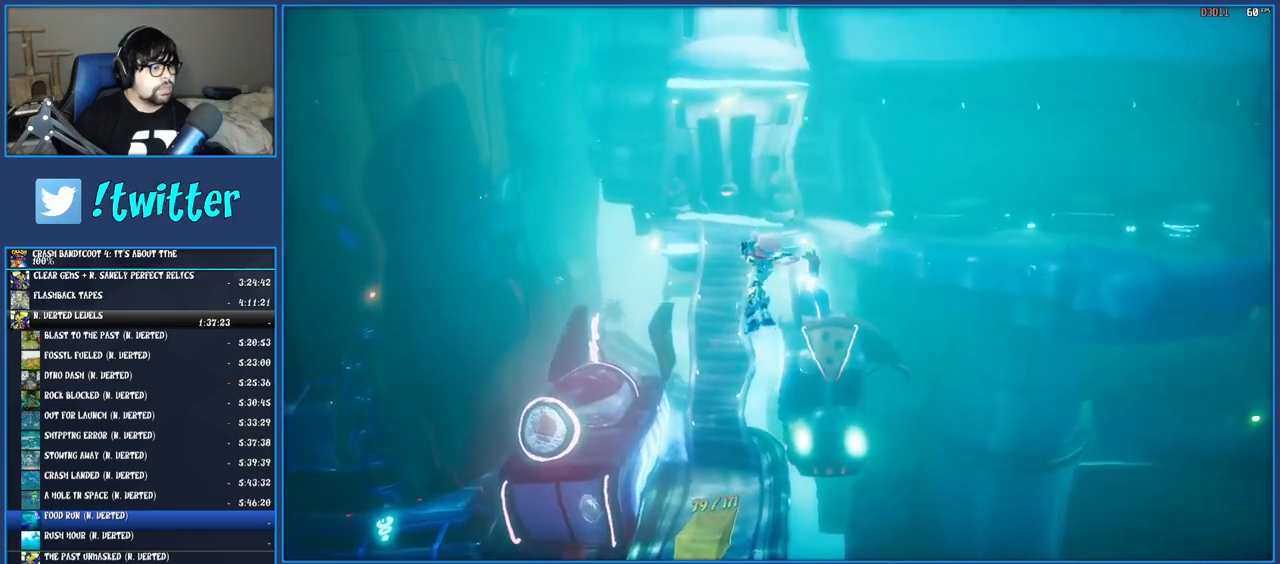
{"buttons": [], "left_stick": "up", "right_stick": "center", "events": [[133, "left_stick", "up"]]}
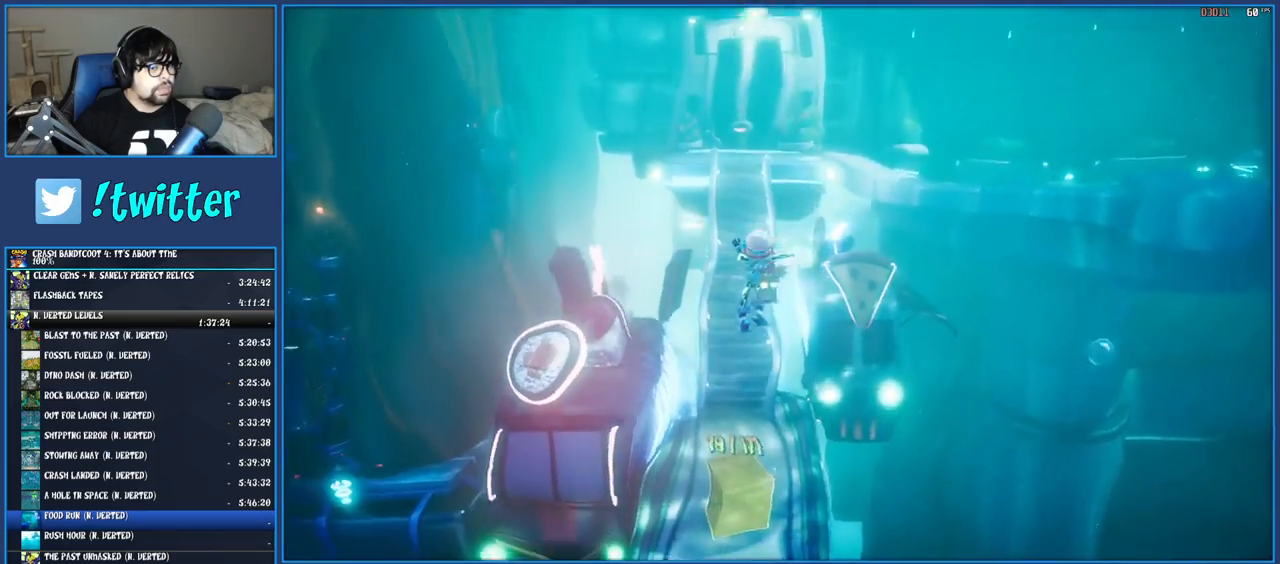
{"buttons": [], "left_stick": "up", "right_stick": "center", "events": []}
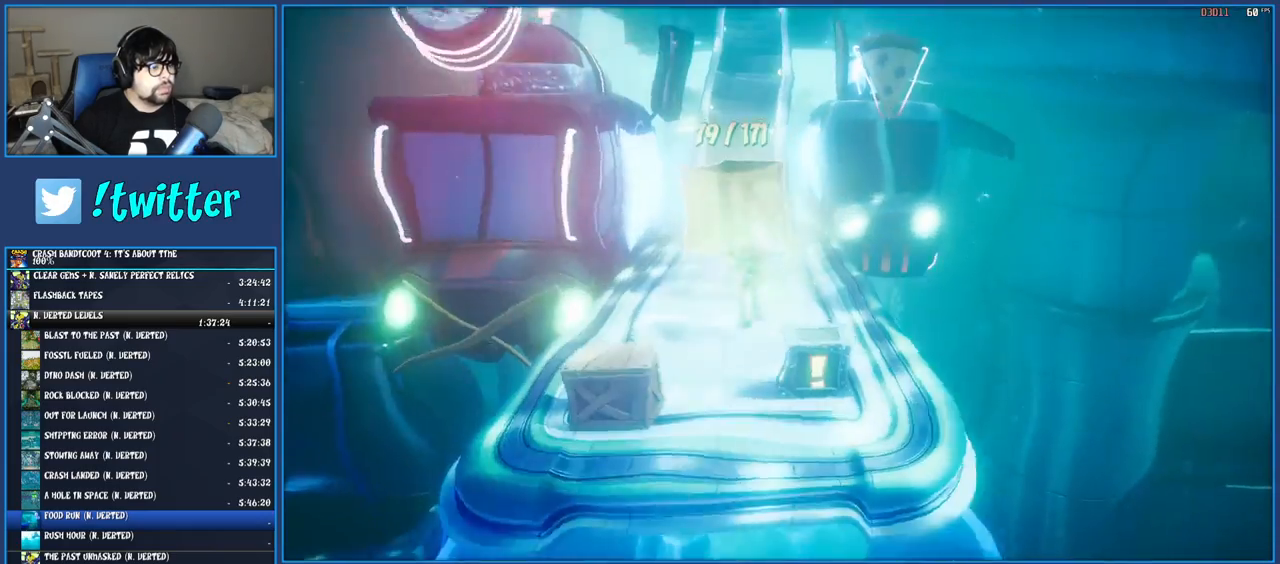
{"buttons": [], "left_stick": "up", "right_stick": "center", "events": []}
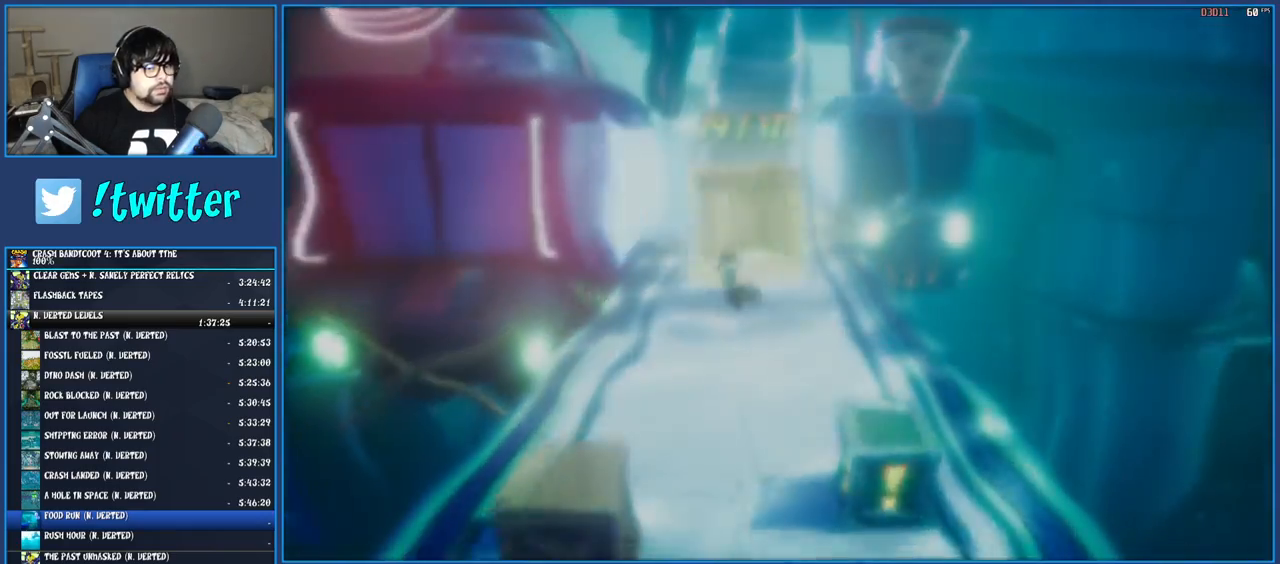
{"buttons": [], "left_stick": "center", "right_stick": "center", "events": [[150, "left_stick", "center"]]}
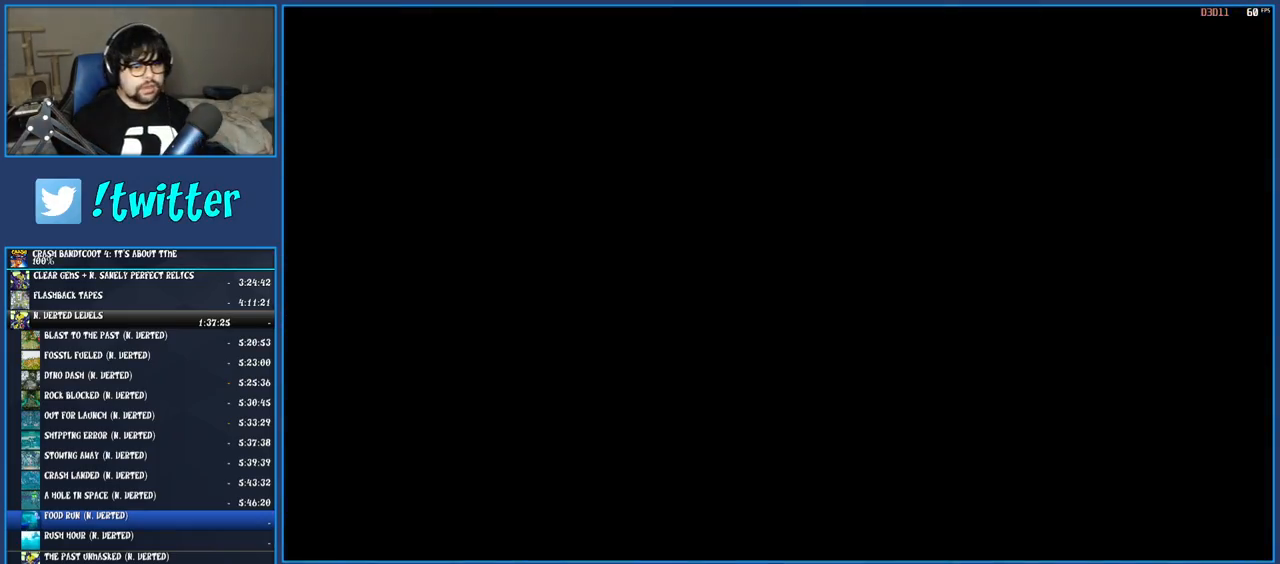
{"buttons": [], "left_stick": "center", "right_stick": "center", "events": []}
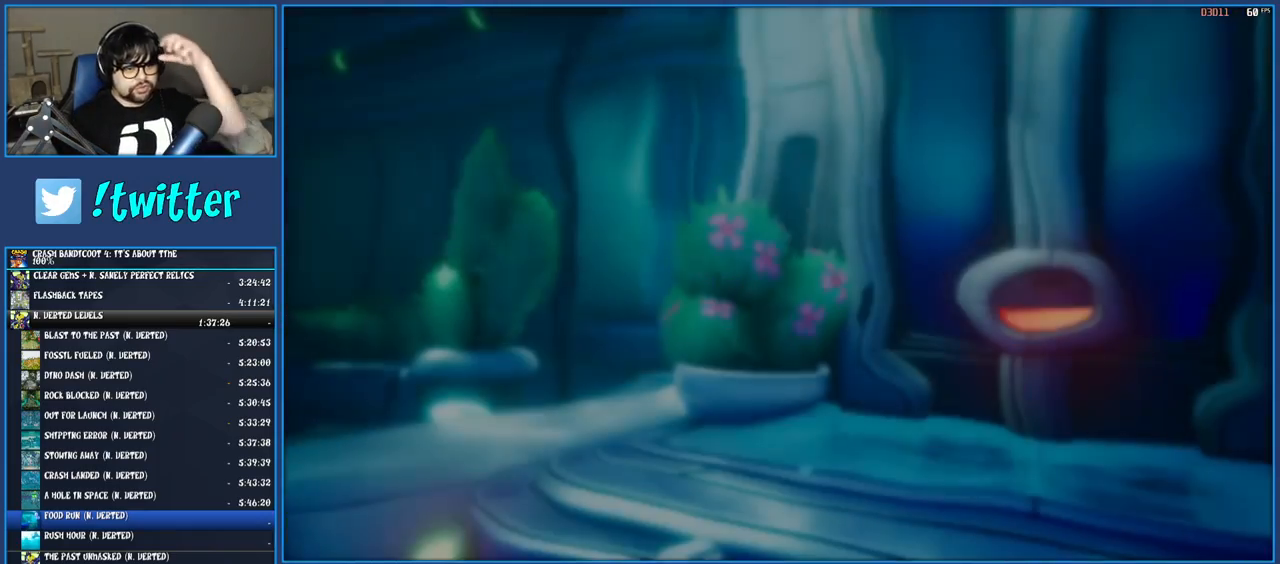
{"buttons": [], "left_stick": "center", "right_stick": "center", "events": []}
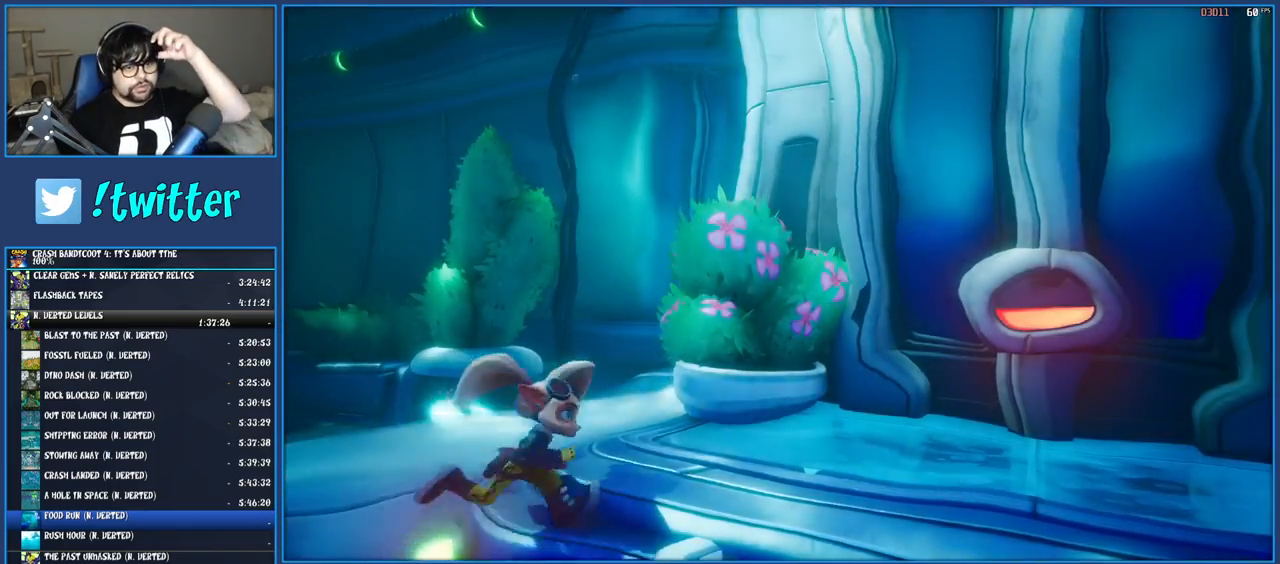
{"buttons": [], "left_stick": "center", "right_stick": "center", "events": []}
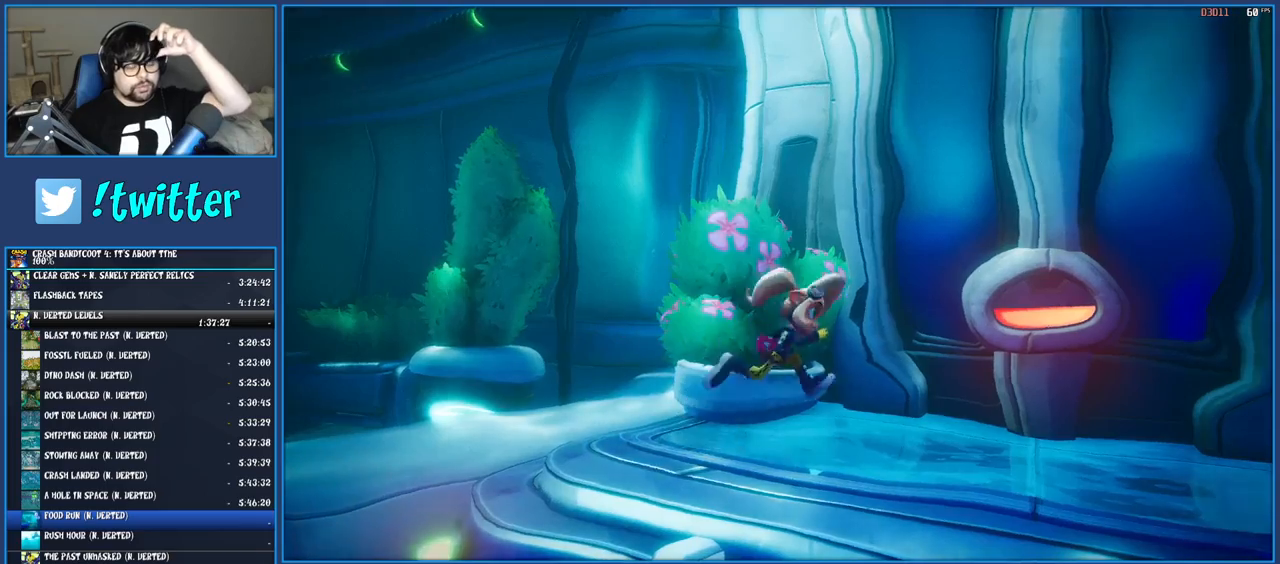
{"buttons": [], "left_stick": "center", "right_stick": "center", "events": []}
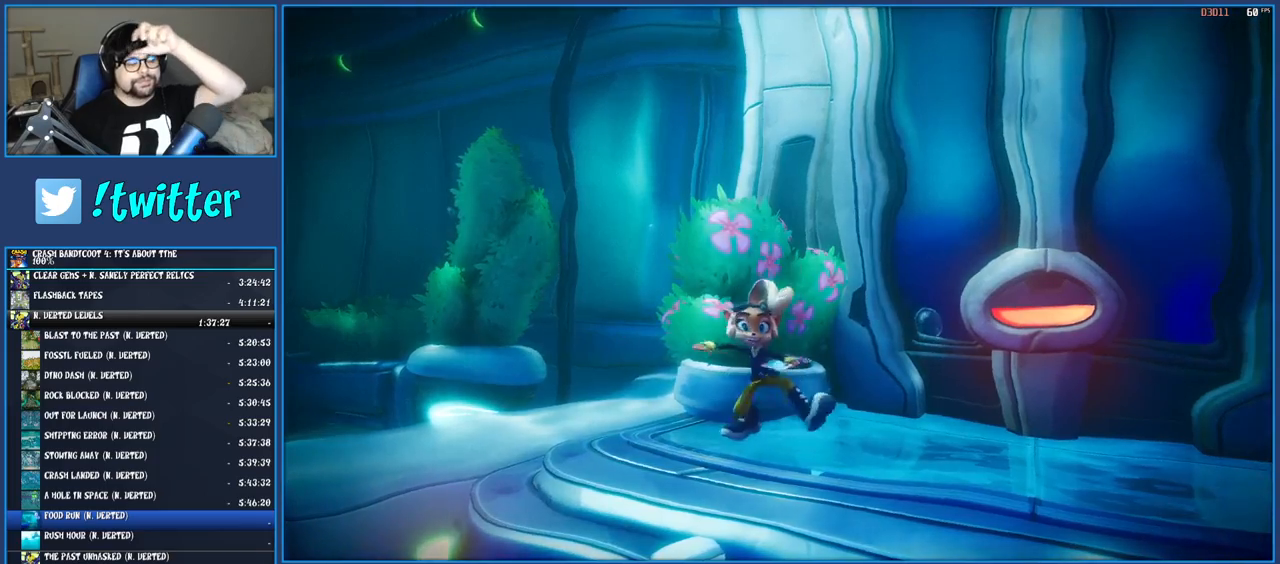
{"buttons": [], "left_stick": "center", "right_stick": "center", "events": [[117, "CROSS", "down"], [200, "CROSS", "up"], [250, "CROSS", "down"], [350, "CROSS", "up"], [400, "CROSS", "down"], [500, "CROSS", "up"]]}
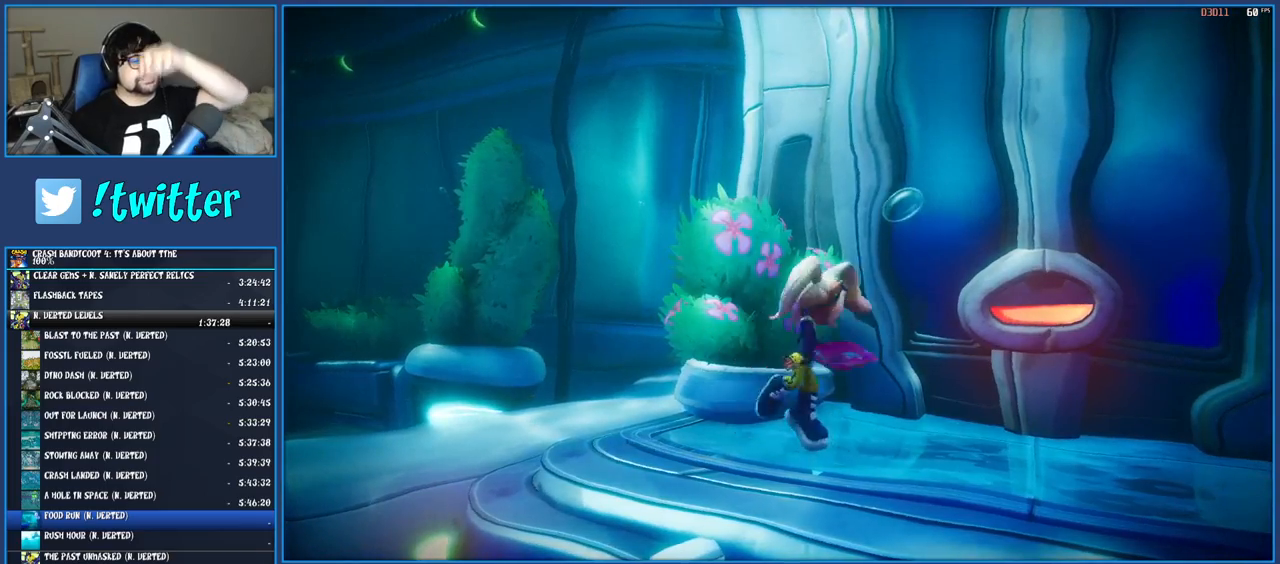
{"buttons": [], "left_stick": "center", "right_stick": "center", "events": [[67, "CROSS", "down"], [150, "CROSS", "up"], [217, "CROSS", "down"], [300, "CROSS", "up"], [367, "CROSS", "down"], [467, "CROSS", "up"]]}
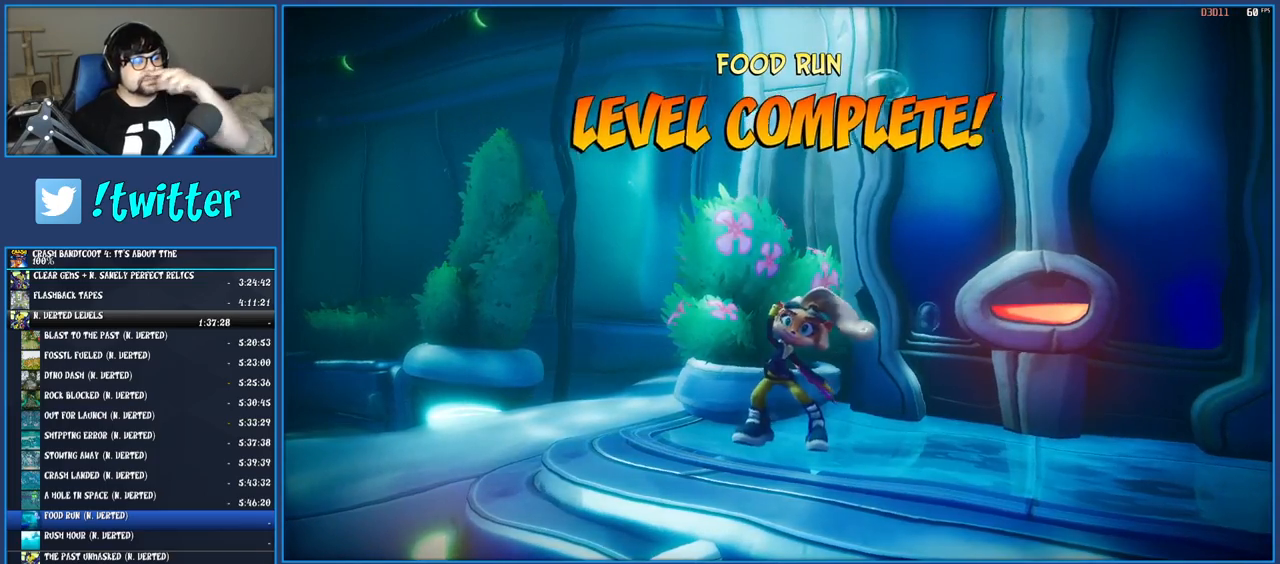
{"buttons": ["CROSS"], "left_stick": "center", "right_stick": "center", "events": [[50, "CROSS", "down"], [133, "CROSS", "up"], [200, "CROSS", "down"], [283, "CROSS", "up"], [333, "CROSS", "down"], [417, "CROSS", "up"], [483, "CROSS", "down"]]}
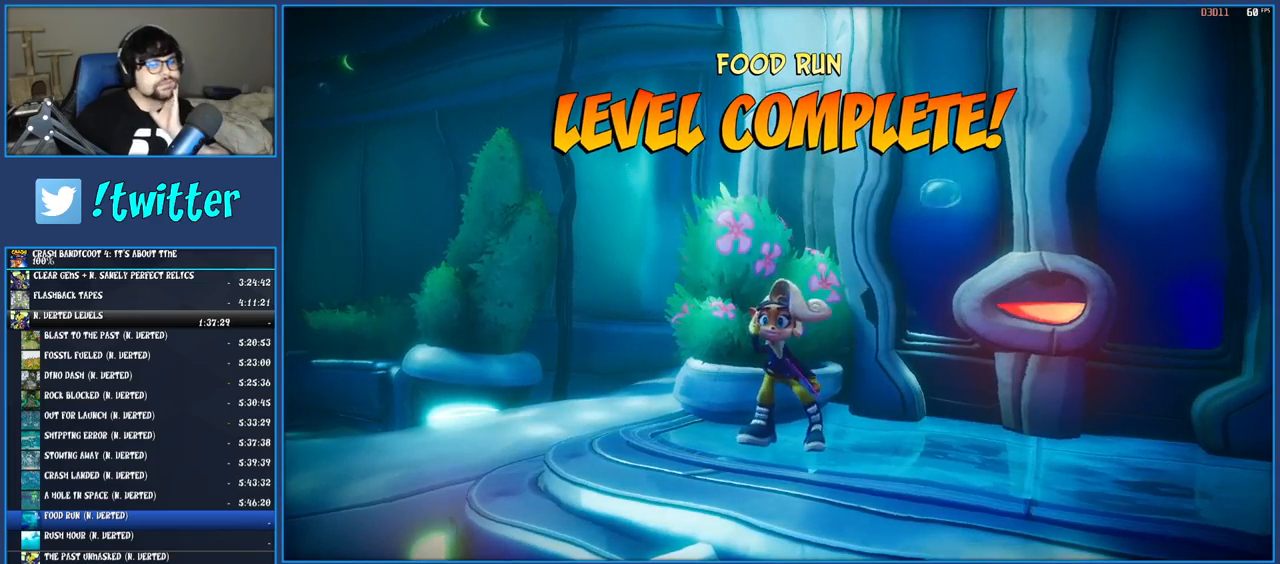
{"buttons": ["CROSS"], "left_stick": "center", "right_stick": "center", "events": [[83, "CROSS", "up"], [150, "CROSS", "down"], [233, "CROSS", "up"], [300, "CROSS", "down"], [400, "CROSS", "up"], [467, "CROSS", "down"]]}
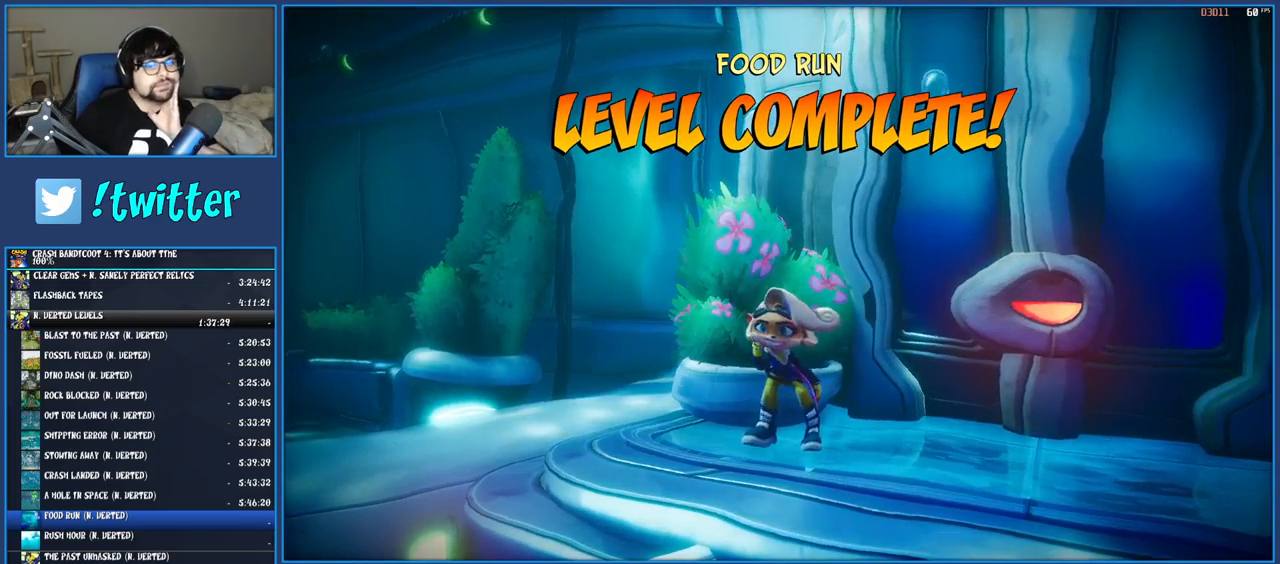
{"buttons": ["CROSS"], "left_stick": "center", "right_stick": "center", "events": [[67, "CROSS", "up"], [150, "CROSS", "down"], [250, "CROSS", "up"], [317, "CROSS", "down"], [417, "CROSS", "up"], [483, "CROSS", "down"]]}
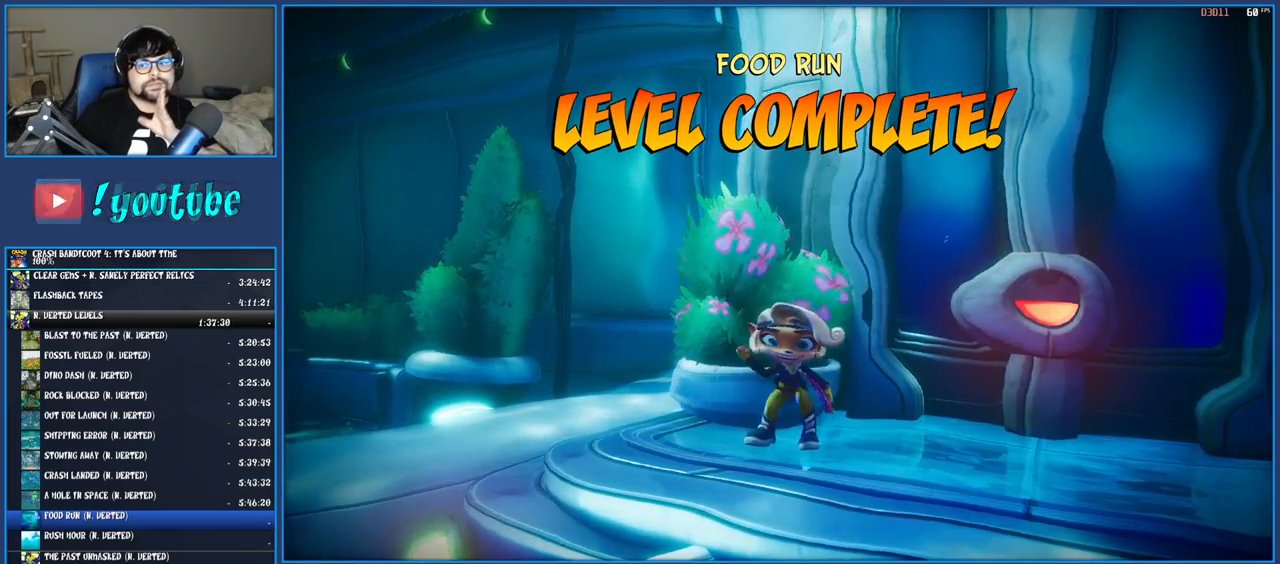
{"buttons": [], "left_stick": "center", "right_stick": "center", "events": [[100, "CROSS", "up"], [150, "CROSS", "down"], [267, "CROSS", "up"], [333, "CROSS", "down"], [433, "CROSS", "up"]]}
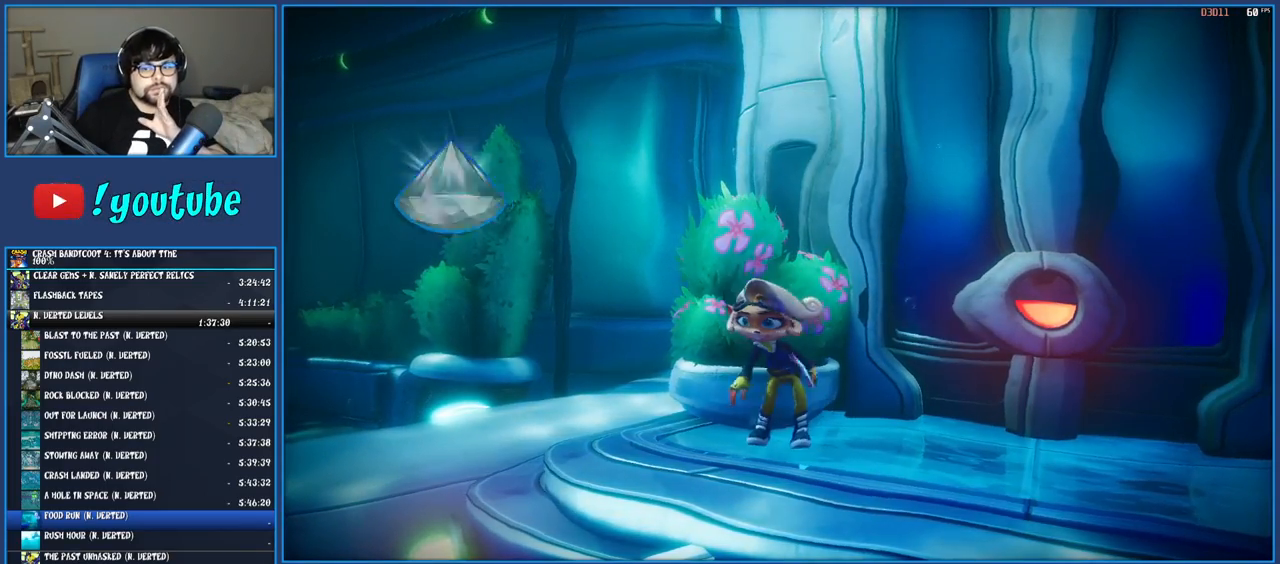
{"buttons": [], "left_stick": "center", "right_stick": "center", "events": [[17, "CROSS", "down"], [117, "CROSS", "up"], [200, "CROSS", "down"], [317, "CROSS", "up"], [383, "CROSS", "down"], [500, "CROSS", "up"]]}
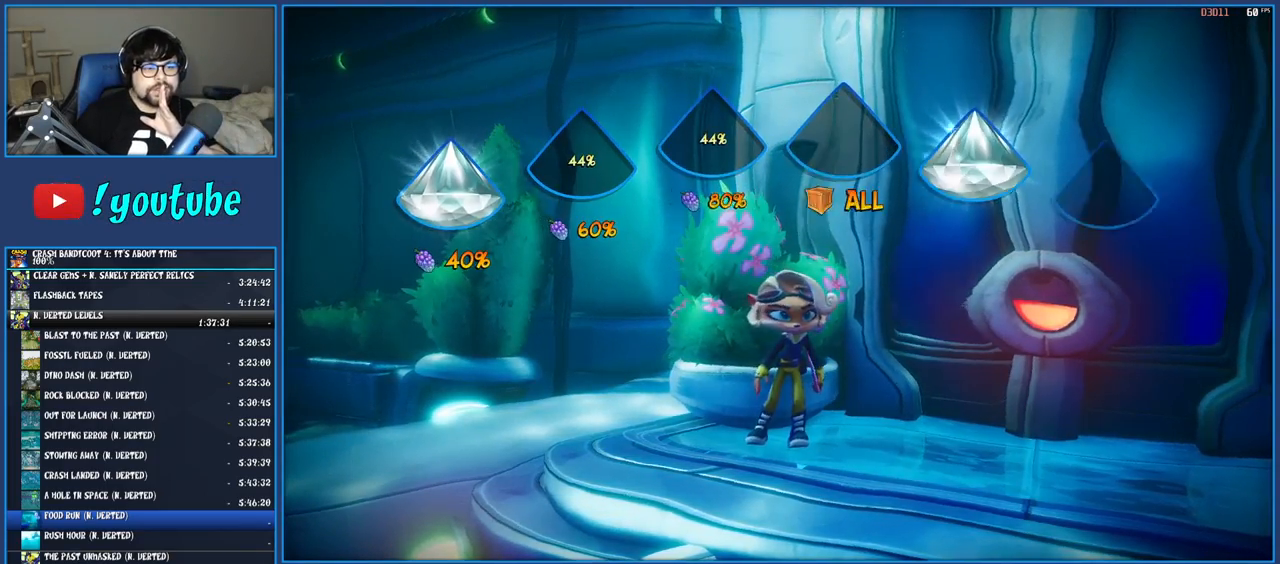
{"buttons": ["CROSS"], "left_stick": "center", "right_stick": "center", "events": [[67, "CROSS", "down"], [183, "CROSS", "up"], [267, "CROSS", "down"], [383, "CROSS", "up"], [450, "CROSS", "down"]]}
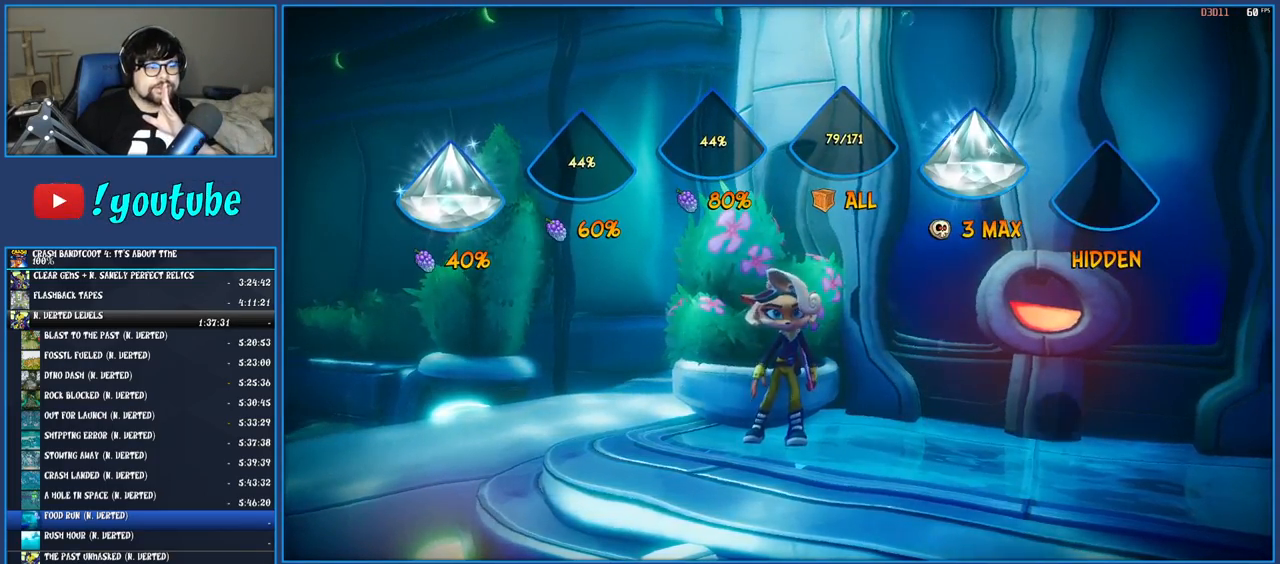
{"buttons": [], "left_stick": "center", "right_stick": "center", "events": [[67, "CROSS", "up"], [150, "CROSS", "down"], [283, "CROSS", "up"], [350, "CROSS", "down"], [450, "CROSS", "up"]]}
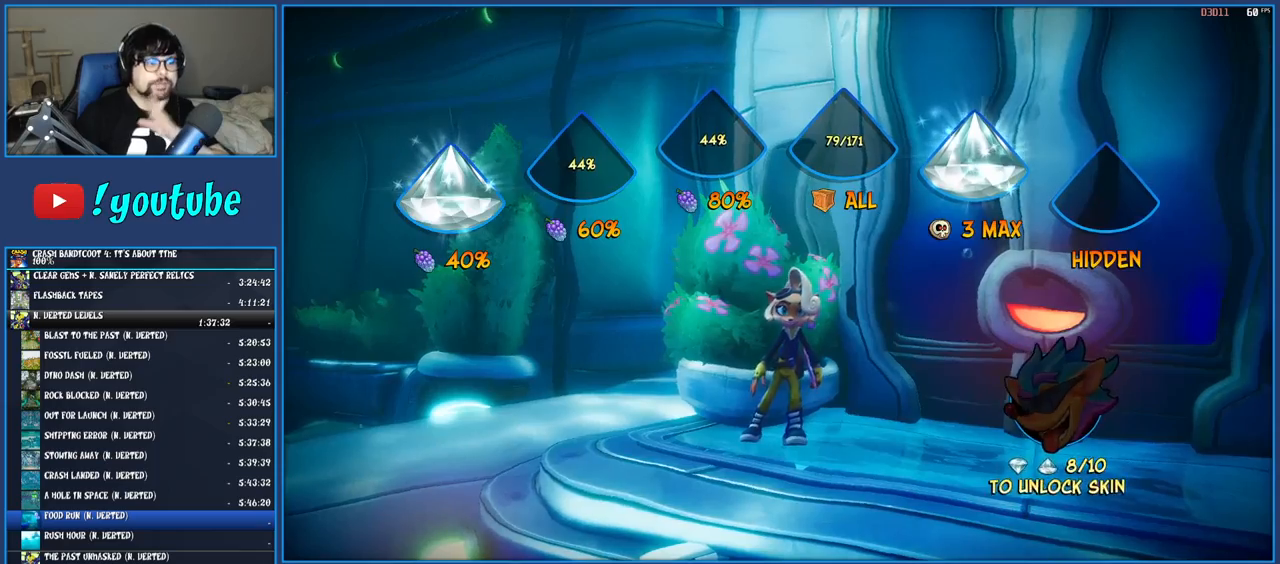
{"buttons": ["CROSS"], "left_stick": "center", "right_stick": "center", "events": [[17, "CROSS", "down"], [117, "CROSS", "up"], [167, "CROSS", "down"], [250, "CROSS", "up"], [317, "CROSS", "down"], [417, "CROSS", "up"], [450, "CROSS", "down"]]}
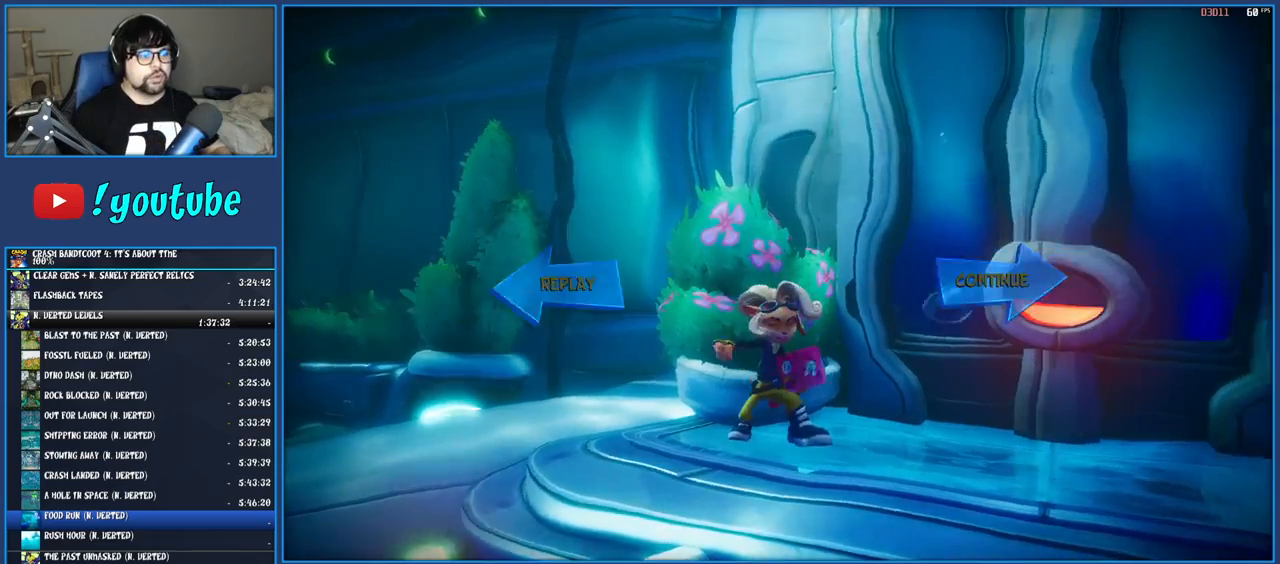
{"buttons": [], "left_stick": "center", "right_stick": "center", "events": [[17, "CROSS", "up"], [83, "CROSS", "down"], [167, "CROSS", "up"], [250, "CROSS", "down"], [317, "CROSS", "up"], [400, "CROSS", "down"], [450, "CROSS", "up"]]}
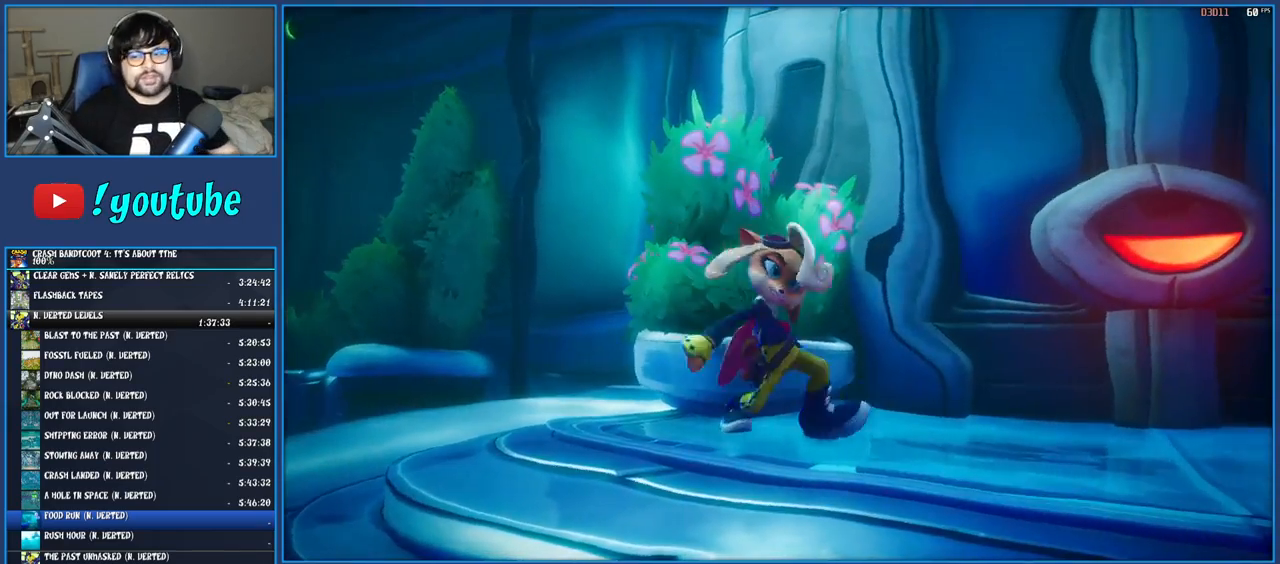
{"buttons": ["CROSS"], "left_stick": "center", "right_stick": "center", "events": [[17, "CROSS", "down"], [50, "CROSS", "up"], [133, "CROSS", "down"], [200, "CROSS", "up"], [283, "CROSS", "down"], [350, "CROSS", "up"], [417, "CROSS", "down"]]}
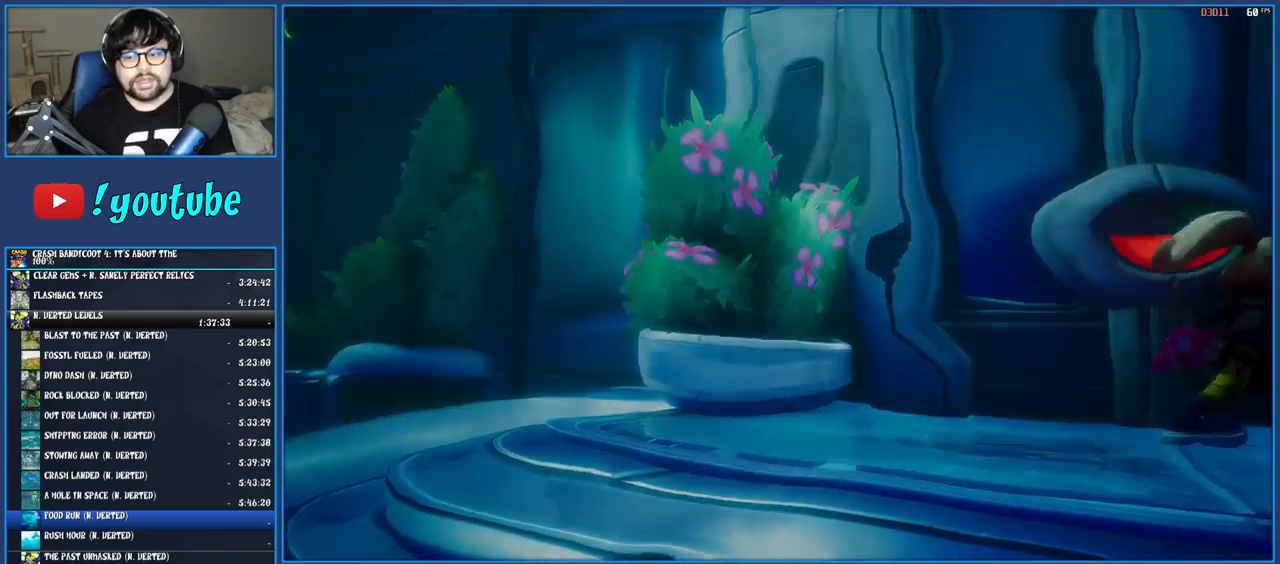
{"buttons": ["CROSS"], "left_stick": "center", "right_stick": "center", "events": [[17, "CROSS", "up"], [50, "CROSS", "down"], [117, "CROSS", "up"], [200, "CROSS", "down"], [283, "CROSS", "up"], [350, "CROSS", "down"], [417, "CROSS", "up"], [483, "CROSS", "down"]]}
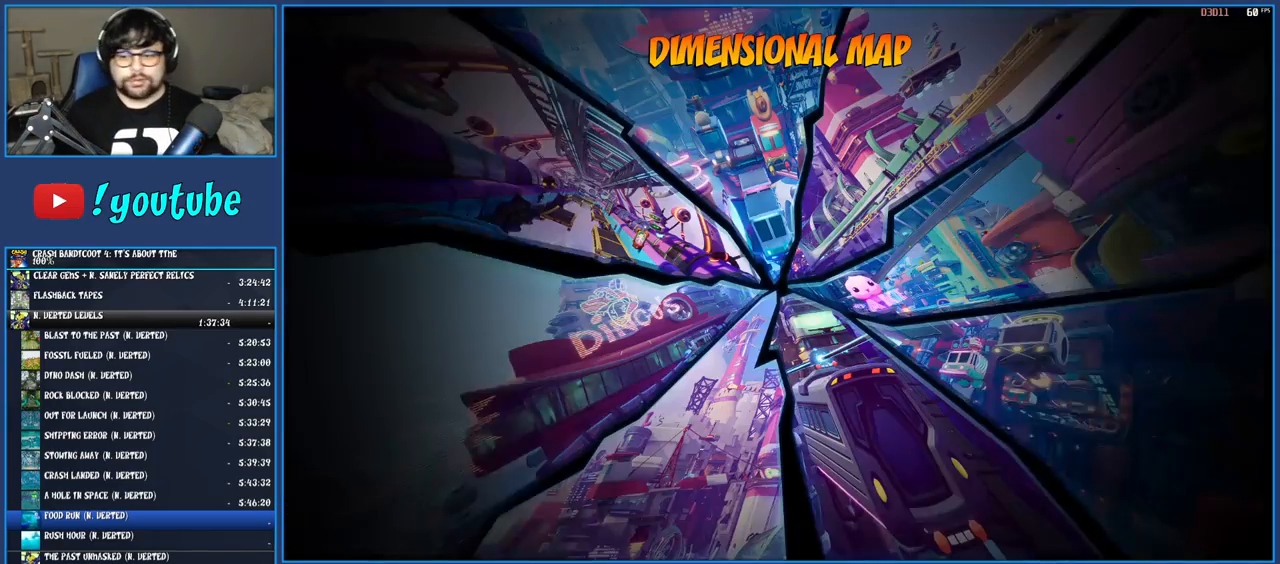
{"buttons": [], "left_stick": "center", "right_stick": "center", "events": [[67, "CROSS", "up"], [133, "CROSS", "down"], [233, "CROSS", "up"]]}